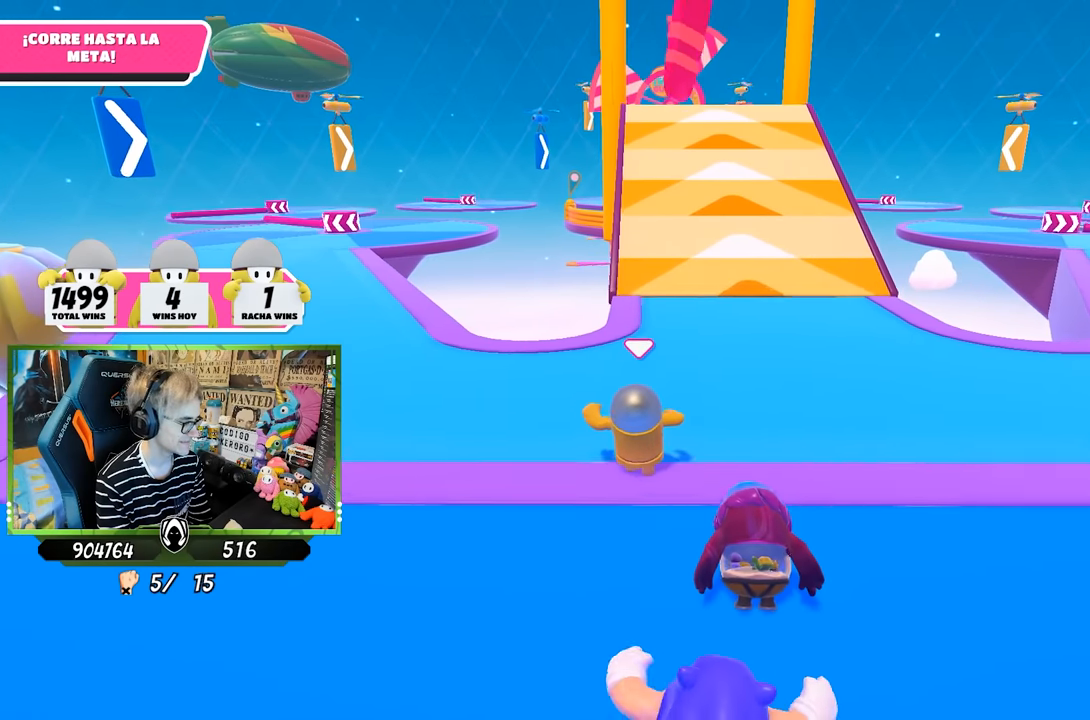
Gameplay with a controller (PlayStation layout); each line is a JSON object with the inputs held at the frame after it. "events" lists button and stick changes between this image and that frame as [ms after this image, input, new state], when the widget could be followed in between.
{"buttons": [], "left_stick": "up", "right_stick": "up-right", "events": [[417, "right_stick", "up-right"]]}
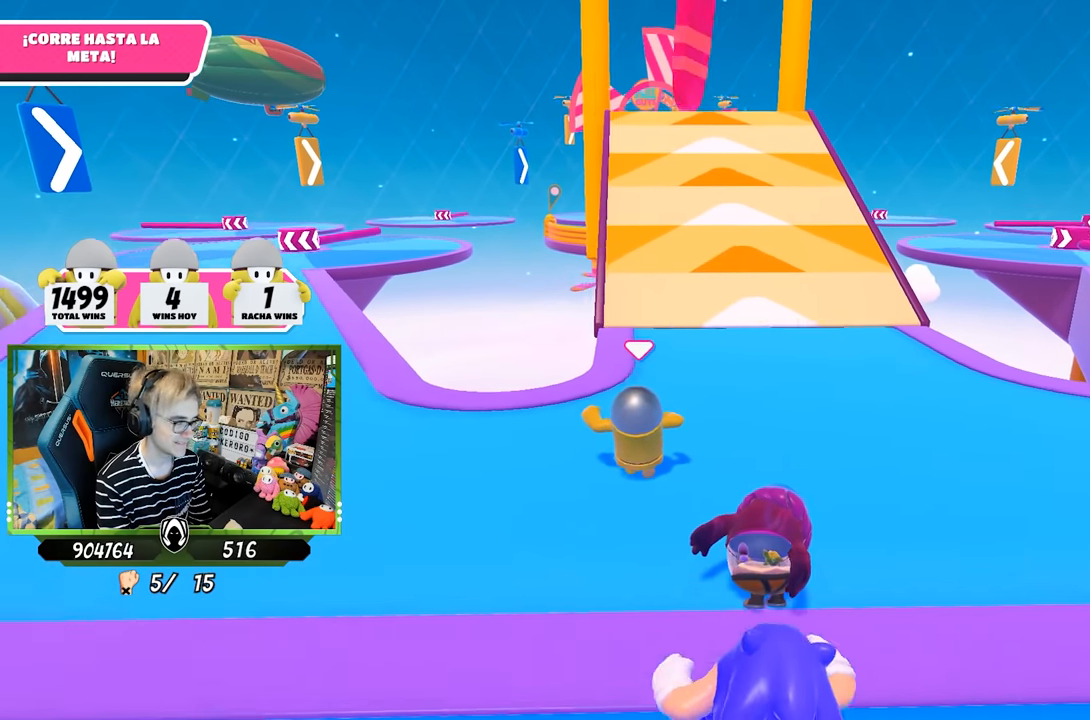
{"buttons": [], "left_stick": "up", "right_stick": "center", "events": [[17, "right_stick", "center"]]}
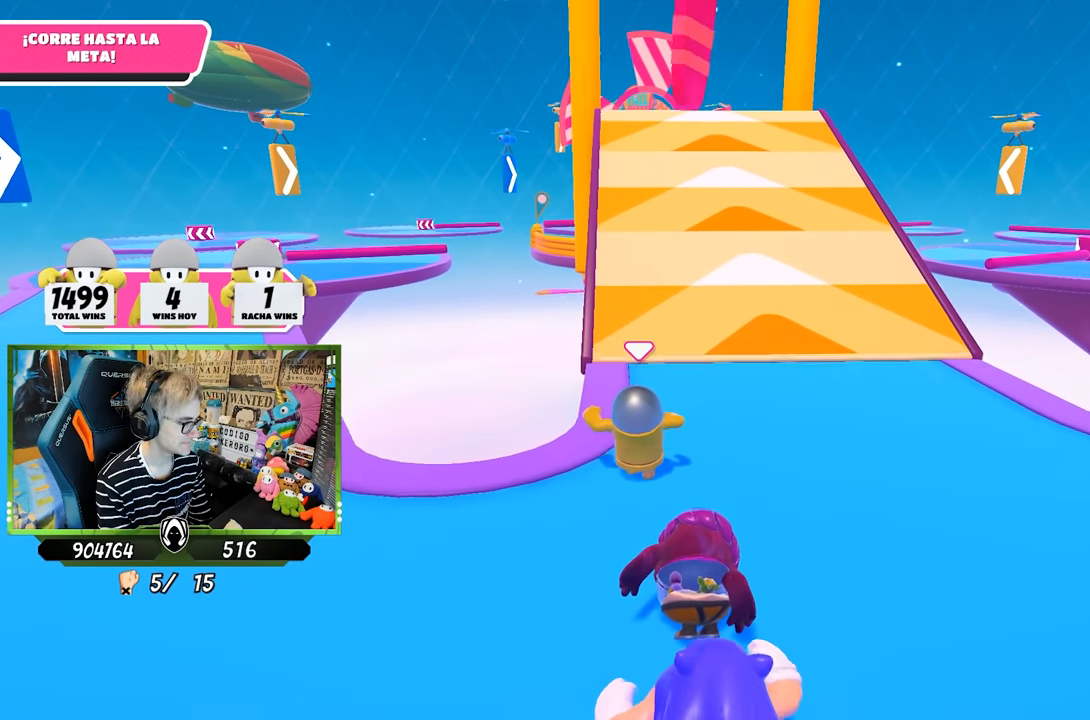
{"buttons": [], "left_stick": "up", "right_stick": "center", "events": [[217, "right_stick", "up"], [283, "right_stick", "center"]]}
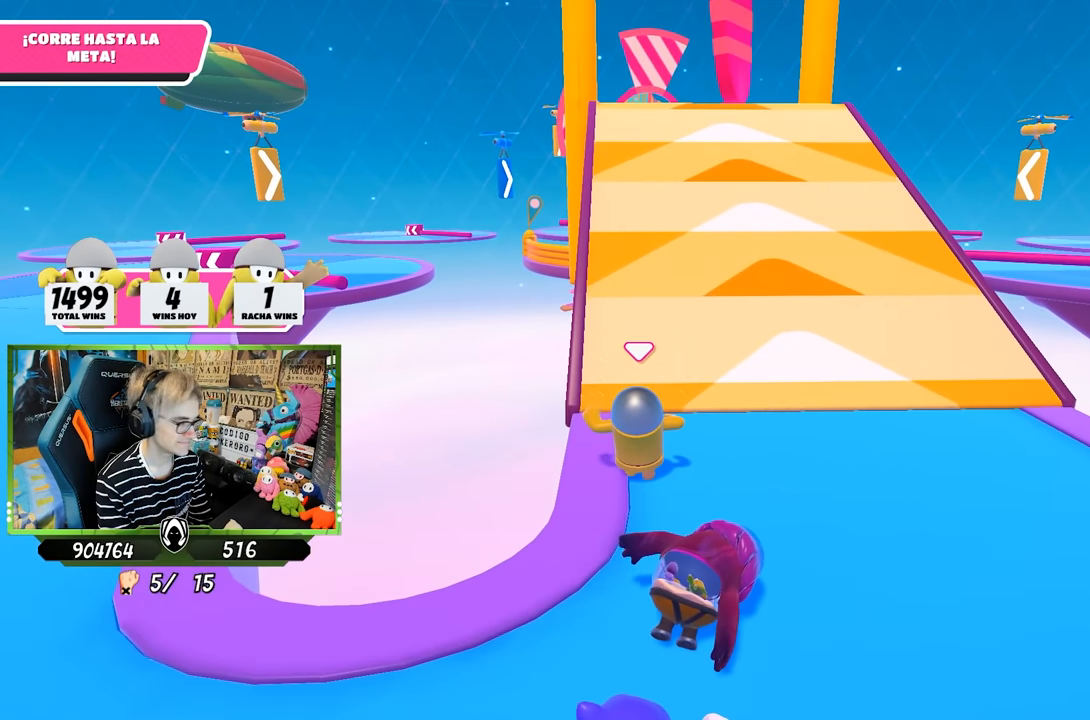
{"buttons": [], "left_stick": "up", "right_stick": "down-right", "events": [[350, "right_stick", "down-right"]]}
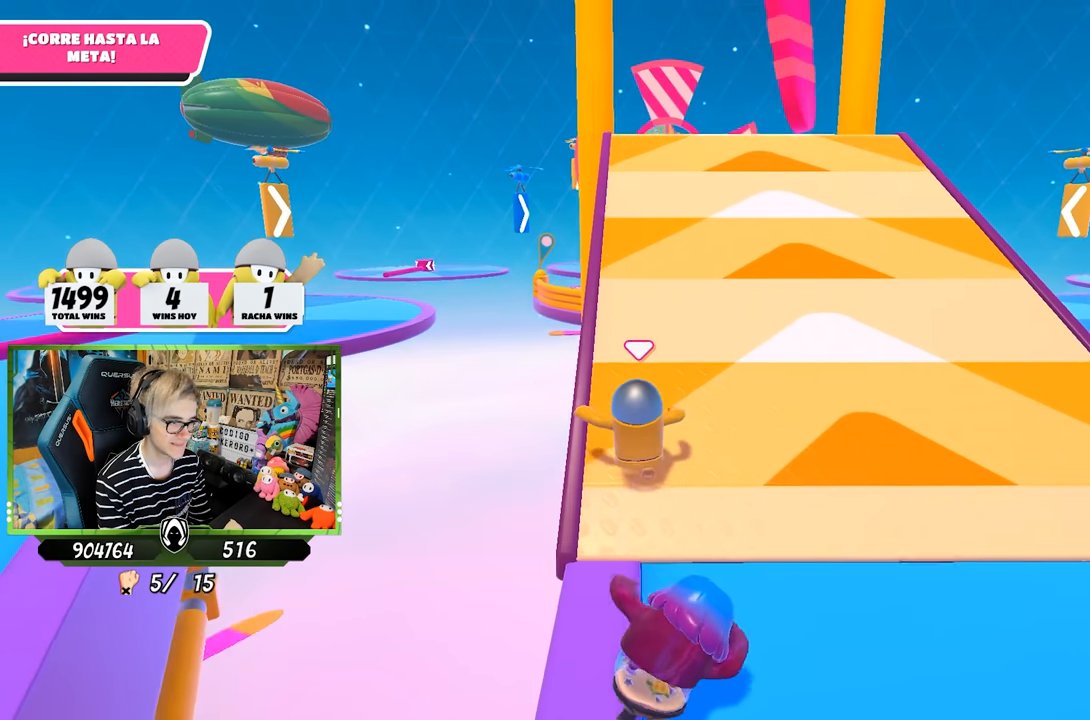
{"buttons": [], "left_stick": "up", "right_stick": "center", "events": [[83, "right_stick", "center"]]}
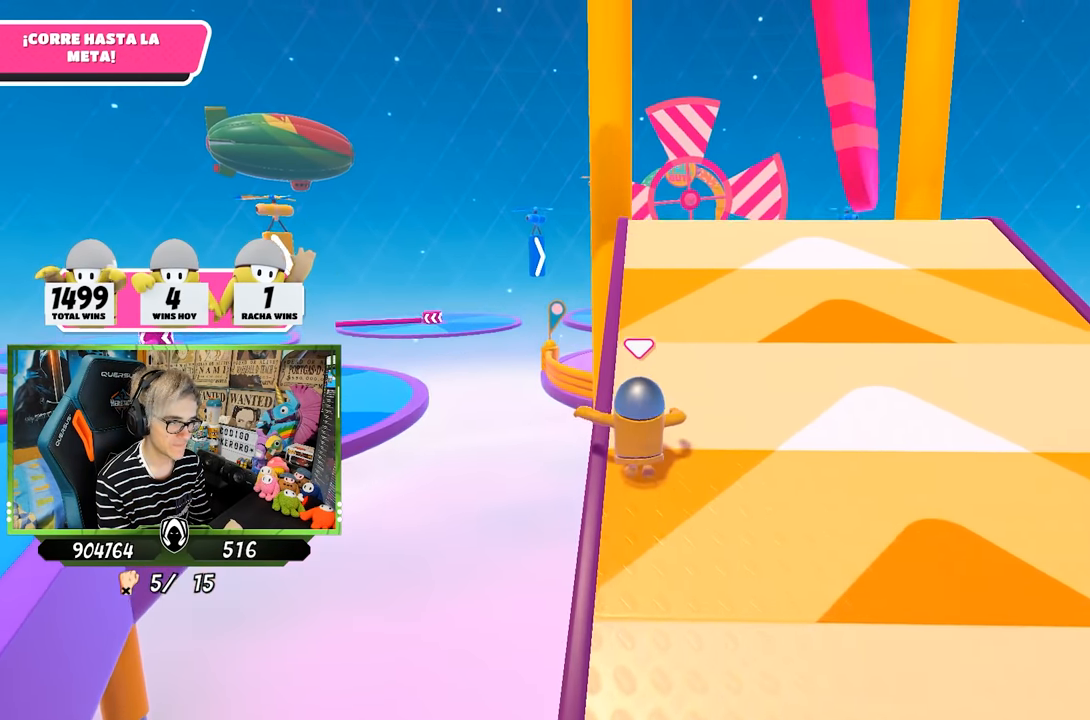
{"buttons": [], "left_stick": "up", "right_stick": "center", "events": [[150, "CROSS", "down"], [283, "CROSS", "up"]]}
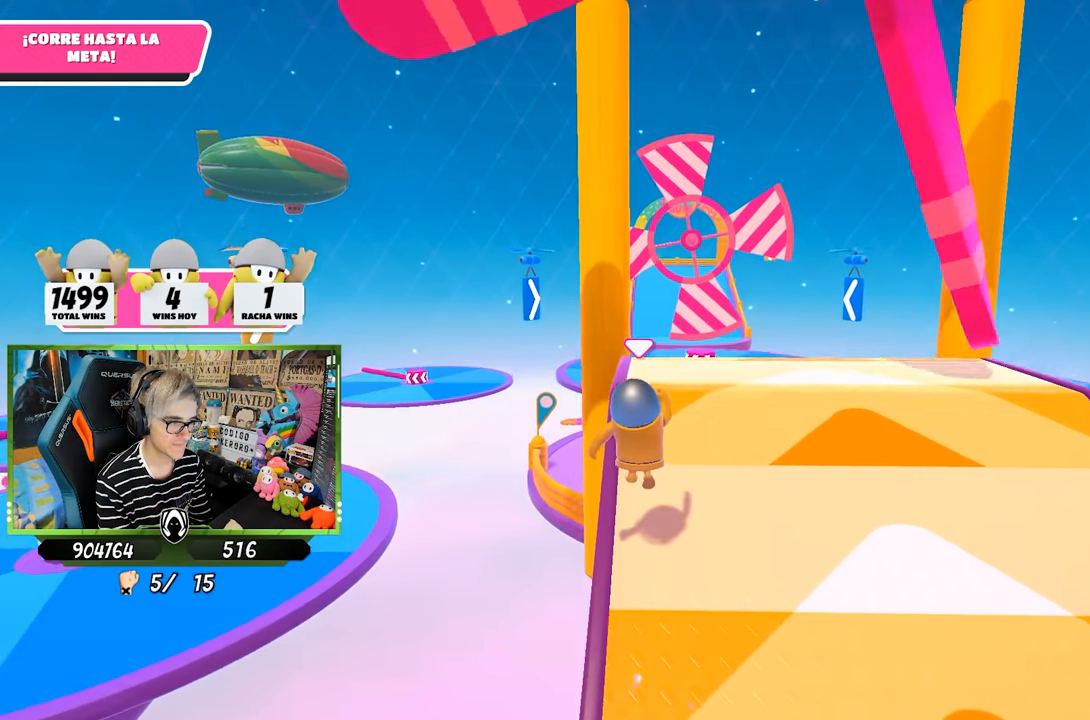
{"buttons": [], "left_stick": "up", "right_stick": "center", "events": [[50, "SQUARE", "down"], [117, "SQUARE", "up"], [183, "SQUARE", "down"], [283, "SQUARE", "up"], [317, "SQUARE", "down"], [450, "SQUARE", "up"]]}
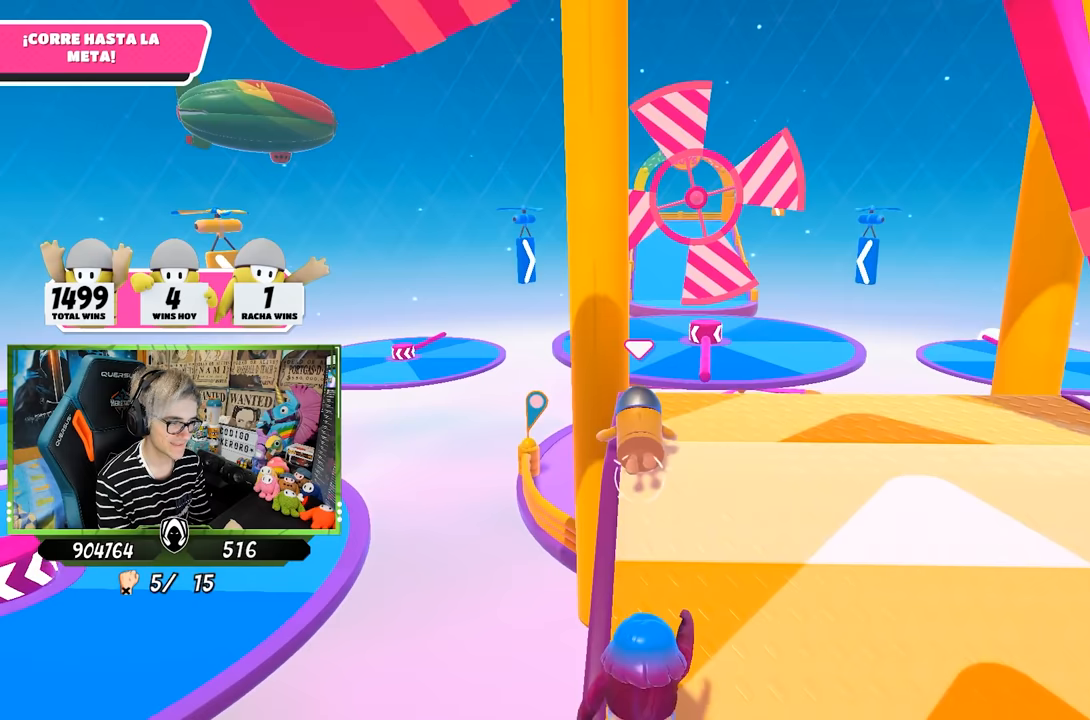
{"buttons": [], "left_stick": "up-right", "right_stick": "down", "events": [[50, "right_stick", "down"], [450, "left_stick", "up-right"]]}
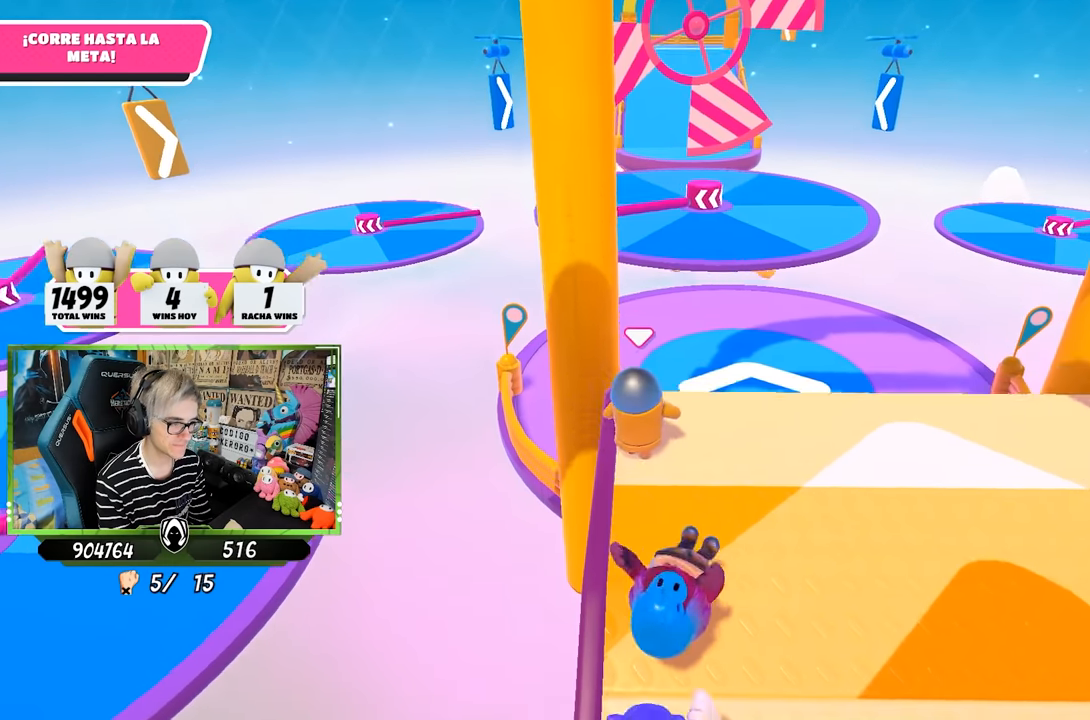
{"buttons": [], "left_stick": "up", "right_stick": "down", "events": [[50, "right_stick", "center"], [250, "right_stick", "down"], [417, "left_stick", "up"]]}
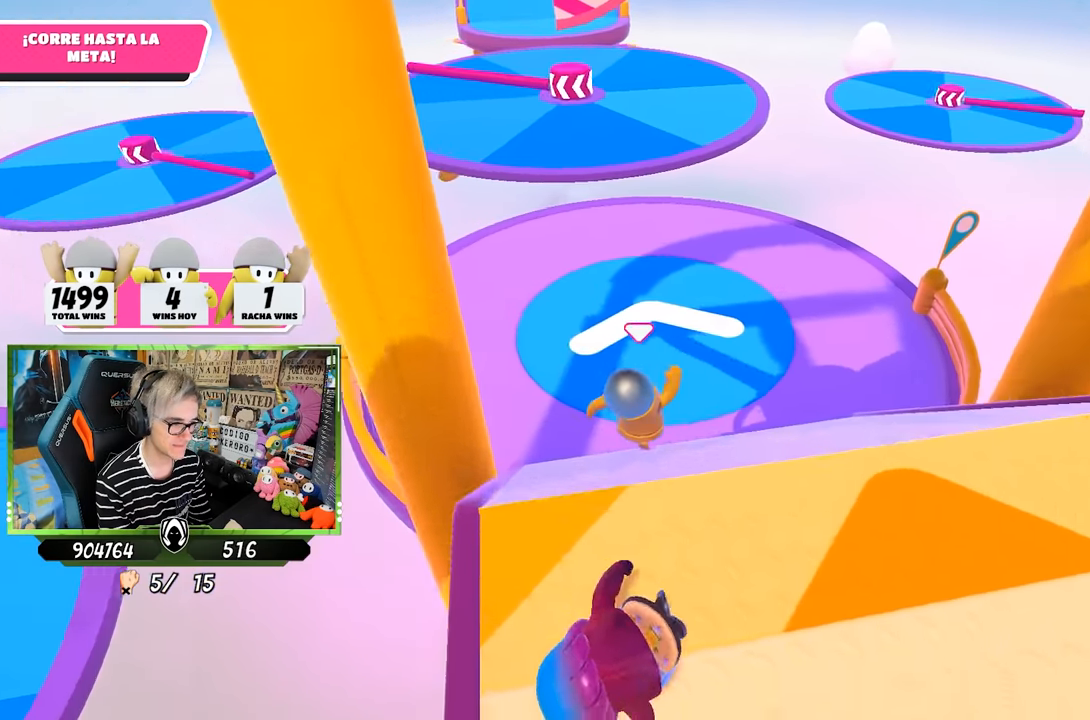
{"buttons": [], "left_stick": "up", "right_stick": "up", "events": [[50, "right_stick", "center"], [483, "right_stick", "up"]]}
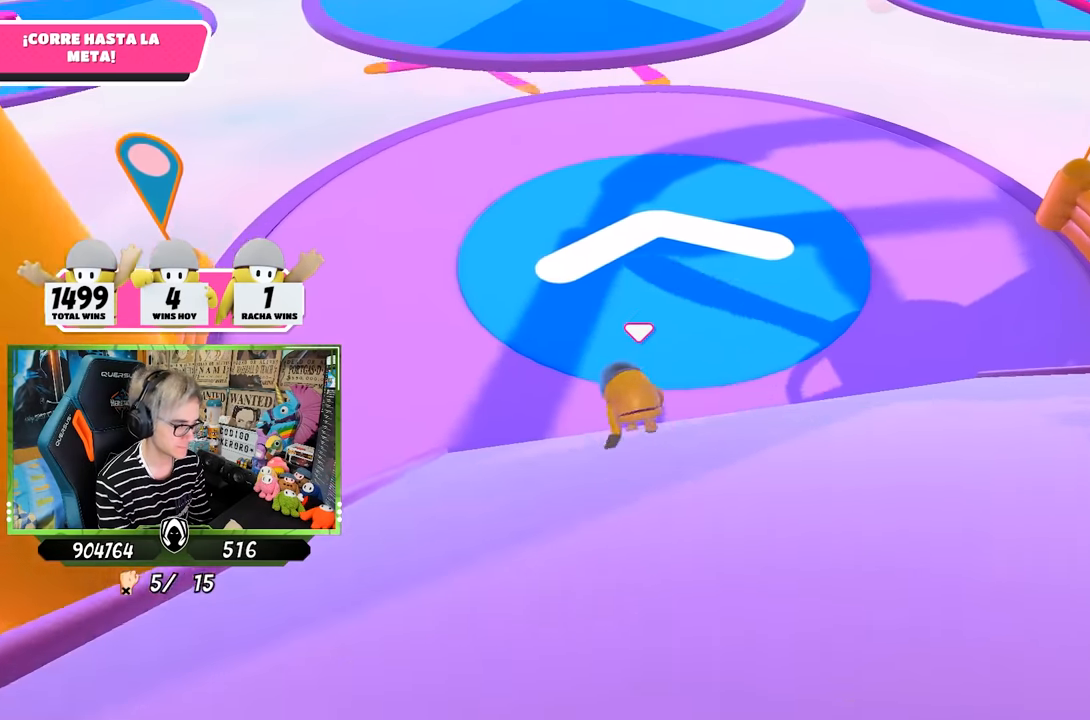
{"buttons": [], "left_stick": "up", "right_stick": "center", "events": [[183, "right_stick", "center"], [250, "right_stick", "up"], [417, "right_stick", "center"]]}
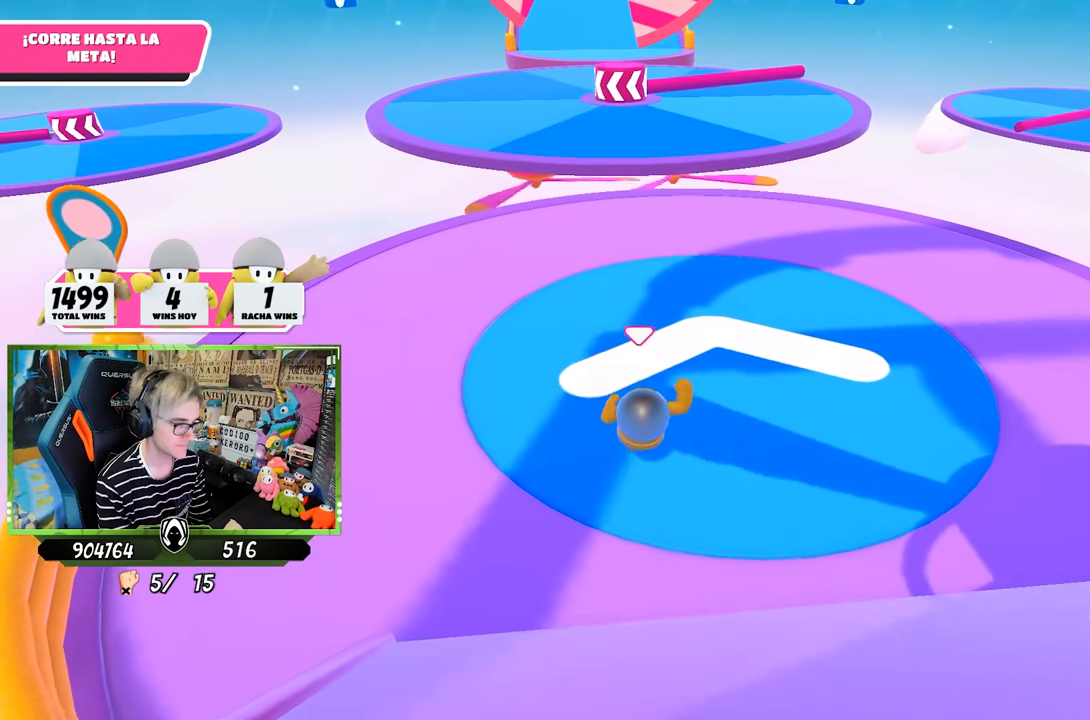
{"buttons": [], "left_stick": "up", "right_stick": "center", "events": [[250, "right_stick", "up"], [317, "right_stick", "center"]]}
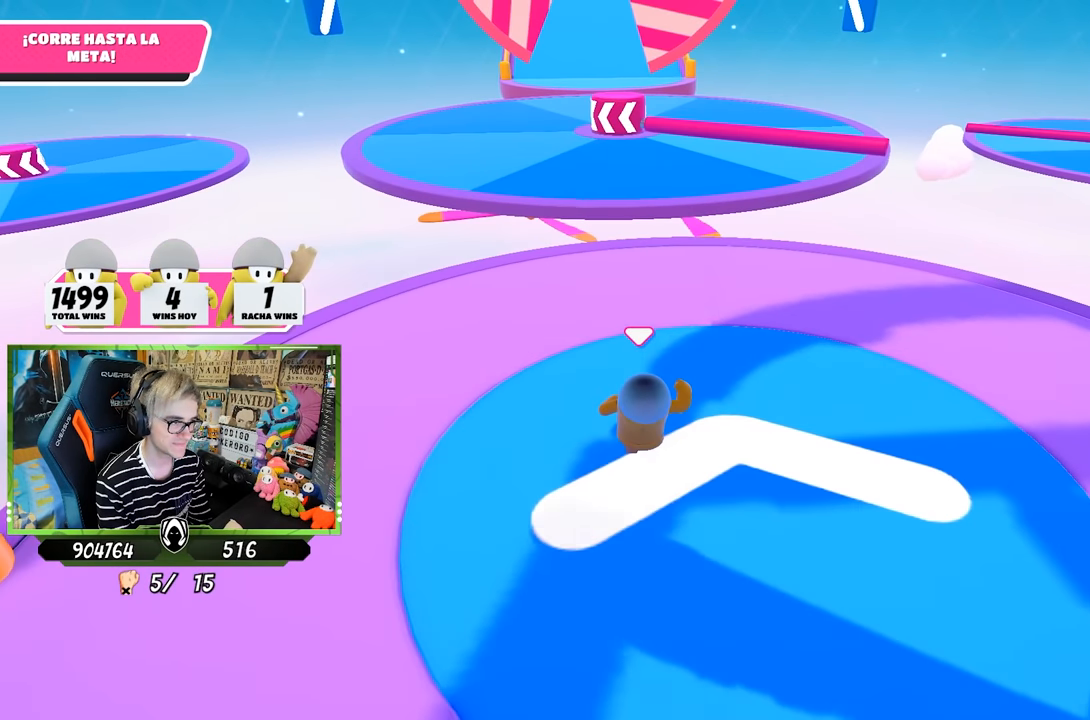
{"buttons": [], "left_stick": "up", "right_stick": "up-left", "events": [[150, "right_stick", "up"], [283, "right_stick", "center"], [500, "right_stick", "up-left"]]}
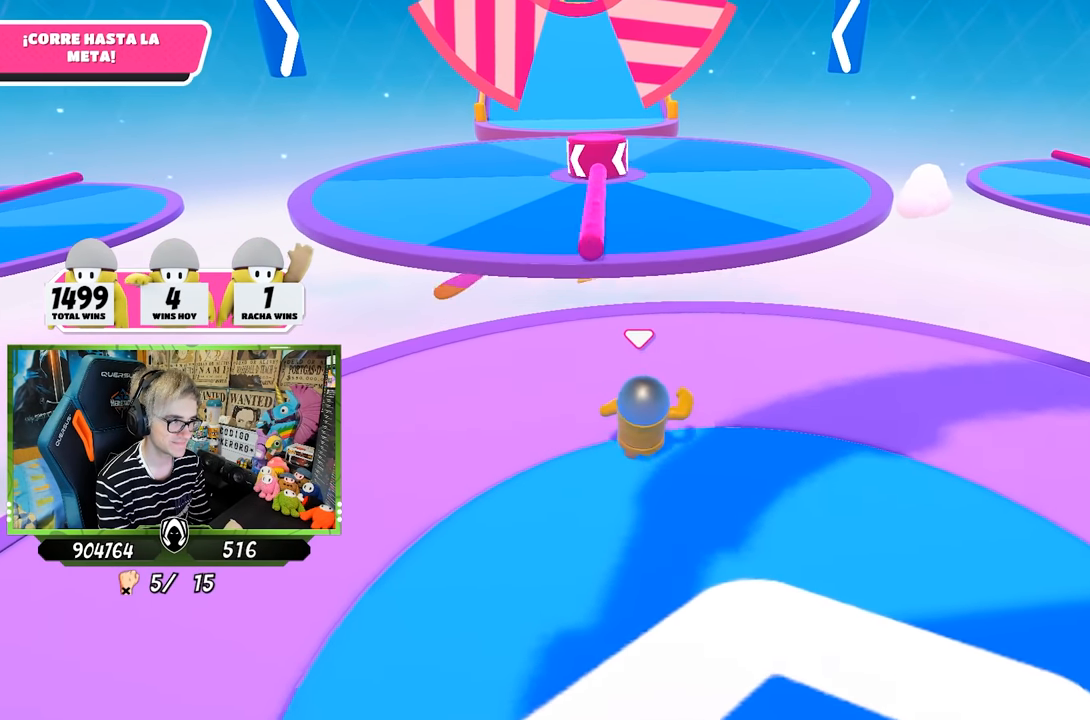
{"buttons": [], "left_stick": "up", "right_stick": "center", "events": [[150, "right_stick", "center"], [283, "right_stick", "down"], [350, "right_stick", "center"]]}
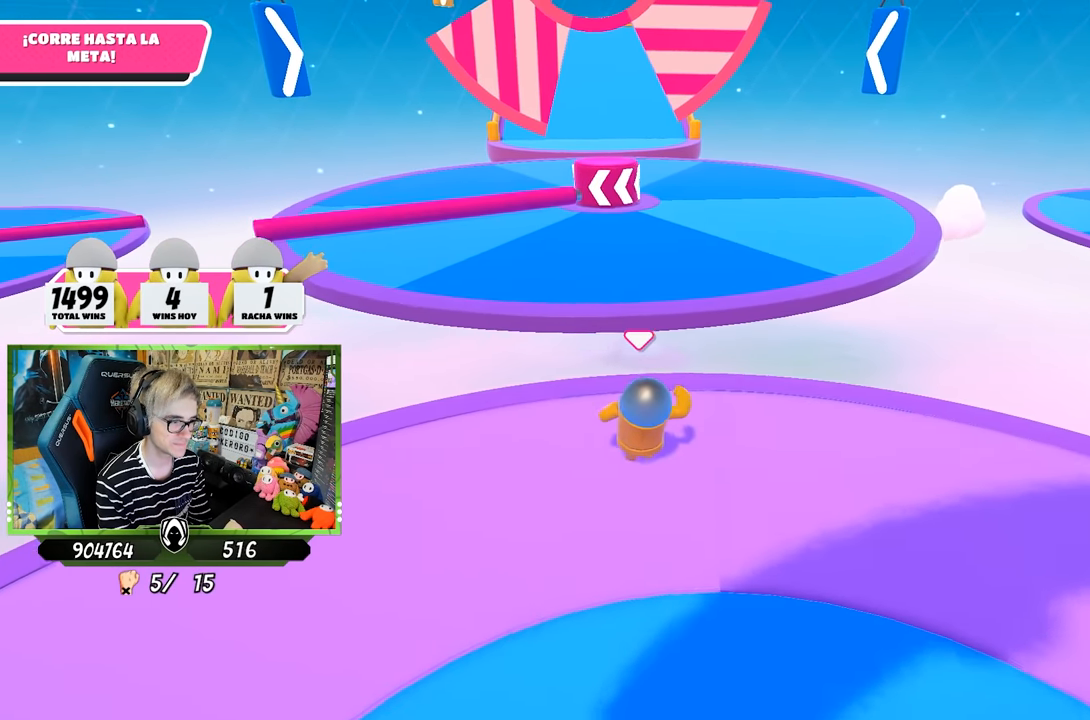
{"buttons": ["CROSS"], "left_stick": "up", "right_stick": "center", "events": [[383, "CROSS", "down"]]}
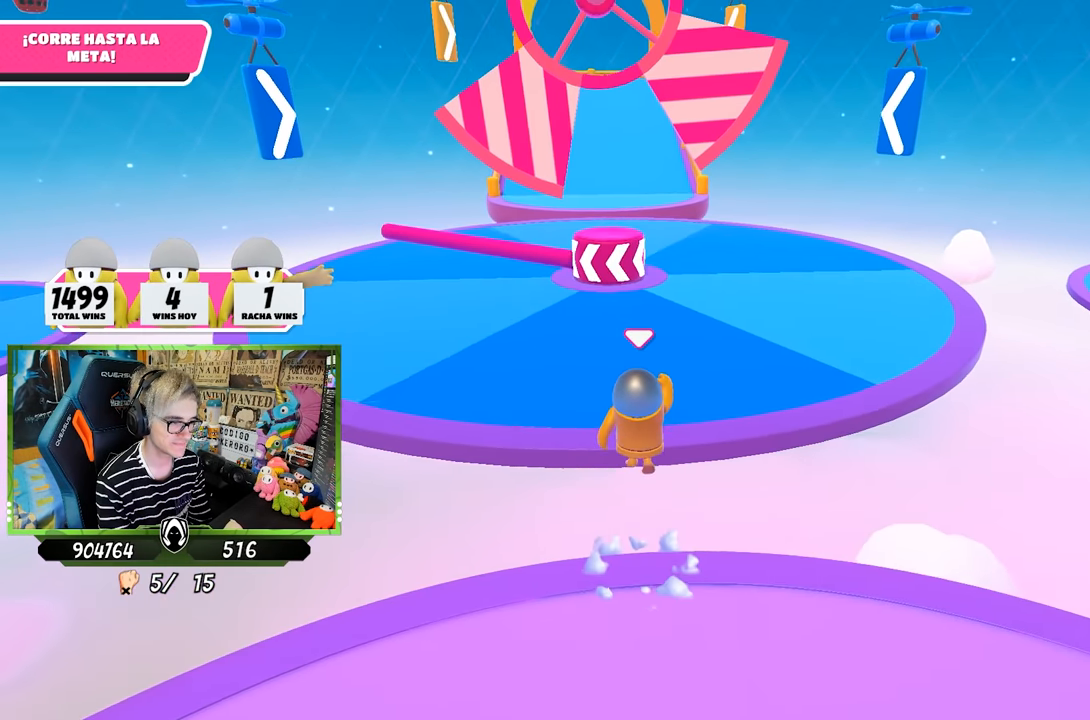
{"buttons": [], "left_stick": "up", "right_stick": "down", "events": [[217, "CROSS", "up"], [417, "right_stick", "down"]]}
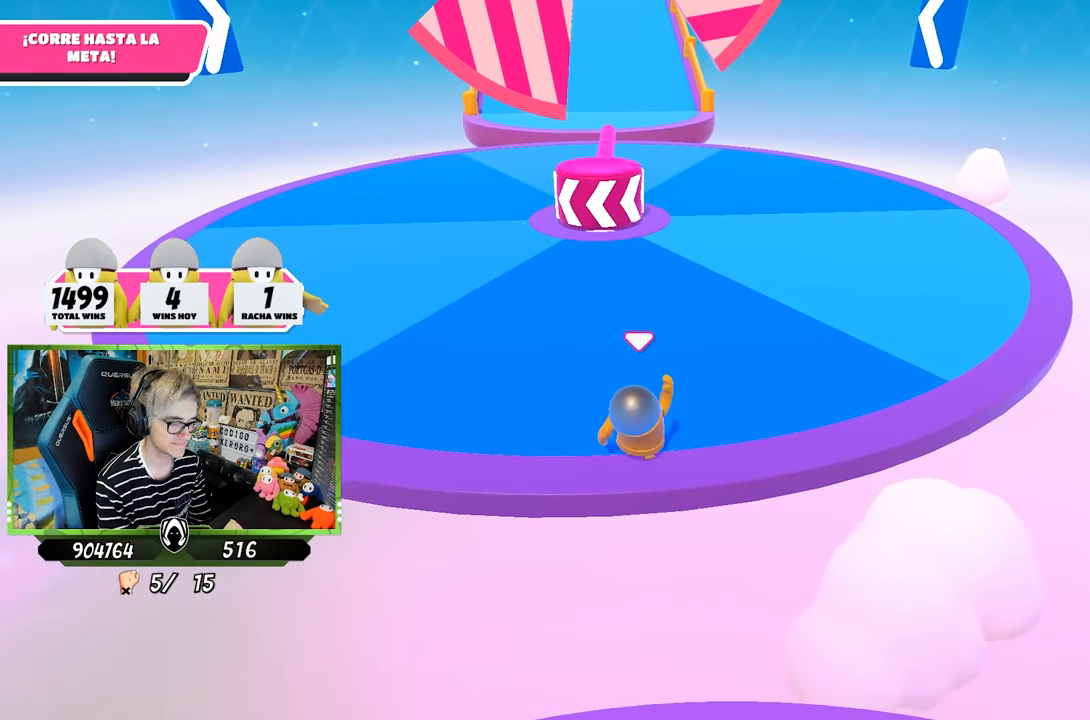
{"buttons": [], "left_stick": "up", "right_stick": "center", "events": [[83, "right_stick", "center"]]}
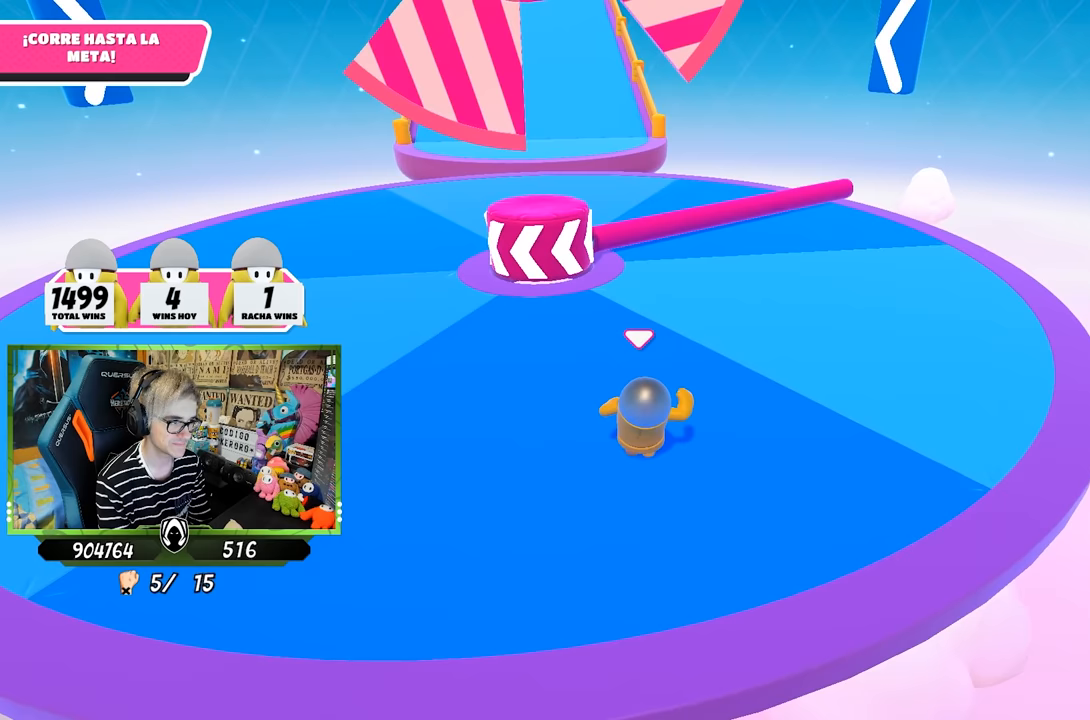
{"buttons": ["CROSS"], "left_stick": "up", "right_stick": "center", "events": [[417, "CROSS", "down"]]}
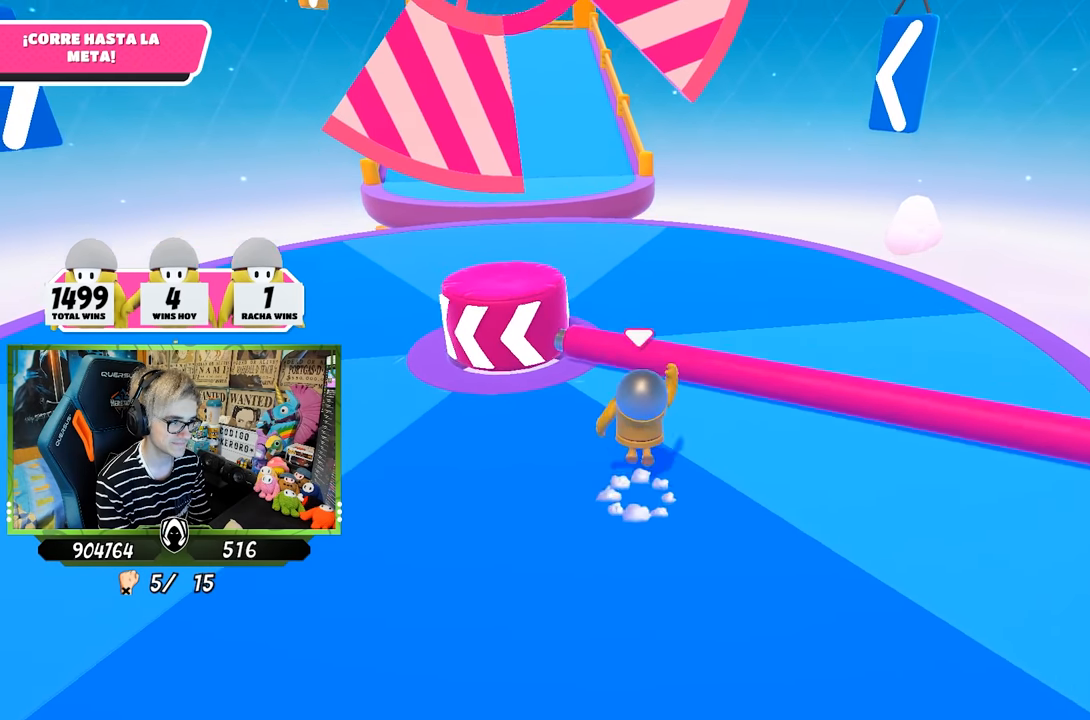
{"buttons": [], "left_stick": "up", "right_stick": "center", "events": [[150, "CROSS", "up"]]}
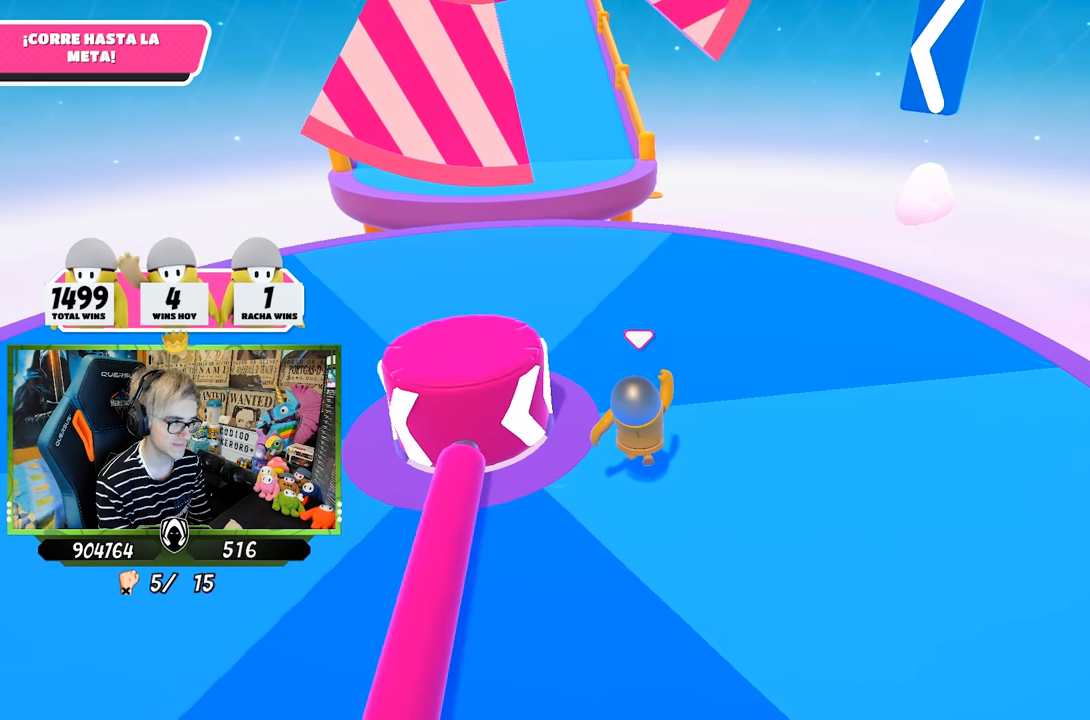
{"buttons": [], "left_stick": "up", "right_stick": "down", "events": [[17, "right_stick", "down-left"], [317, "right_stick", "down"]]}
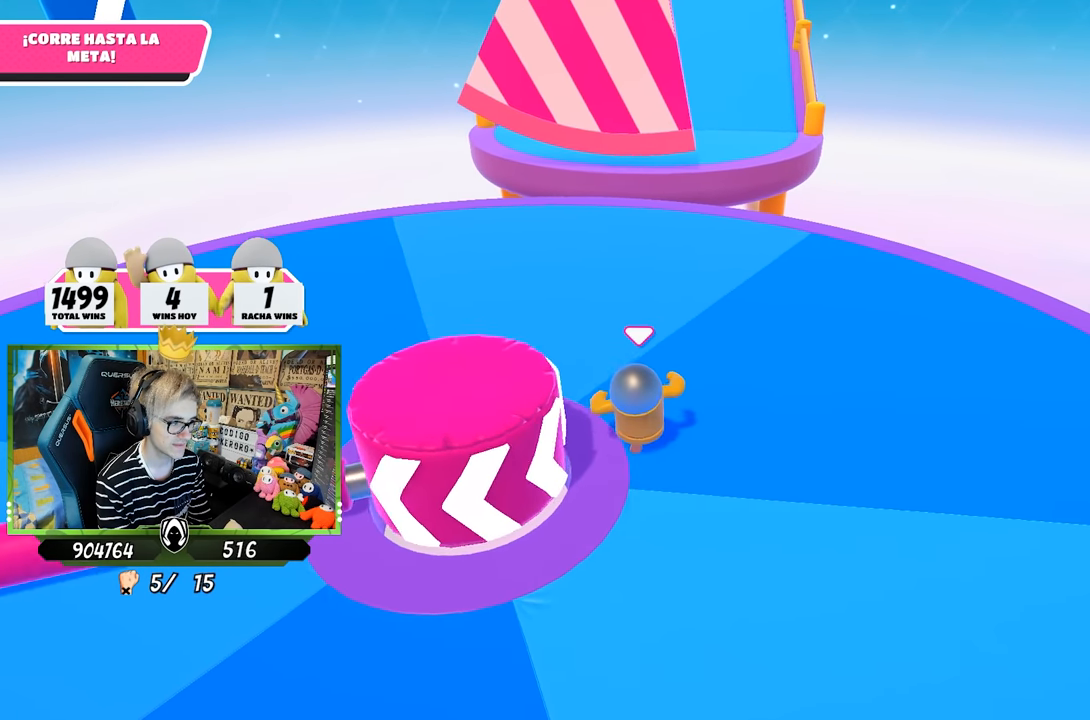
{"buttons": [], "left_stick": "up", "right_stick": "center", "events": [[50, "right_stick", "center"]]}
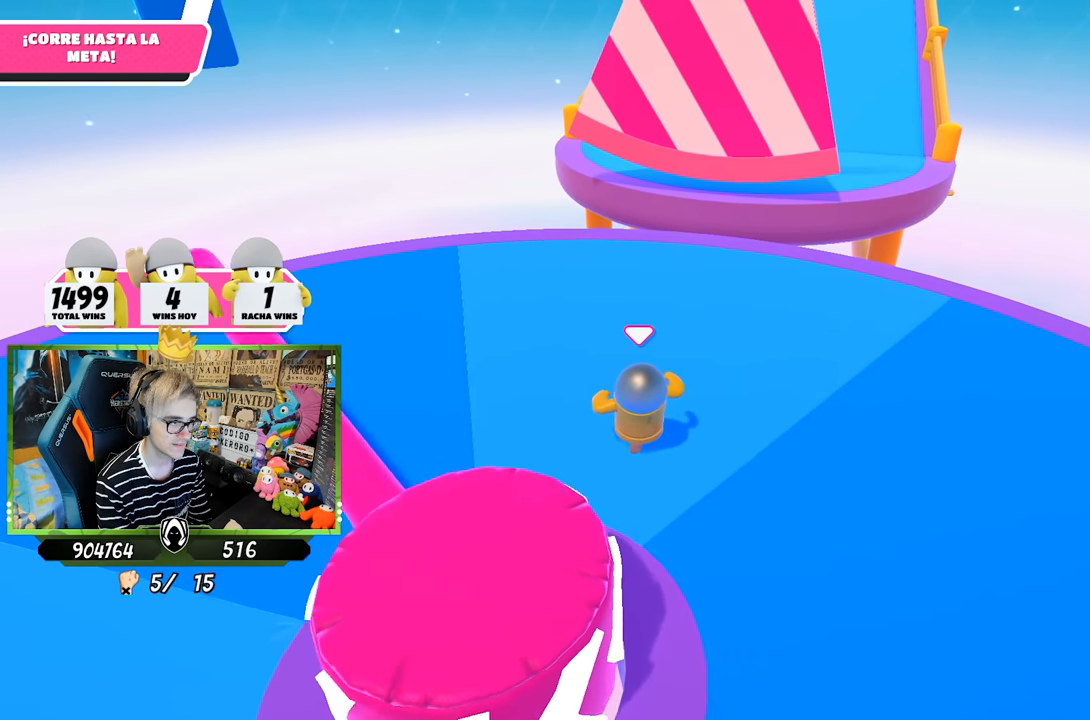
{"buttons": [], "left_stick": "up", "right_stick": "down-right", "events": [[117, "CROSS", "down"], [283, "CROSS", "up"], [383, "right_stick", "down-right"]]}
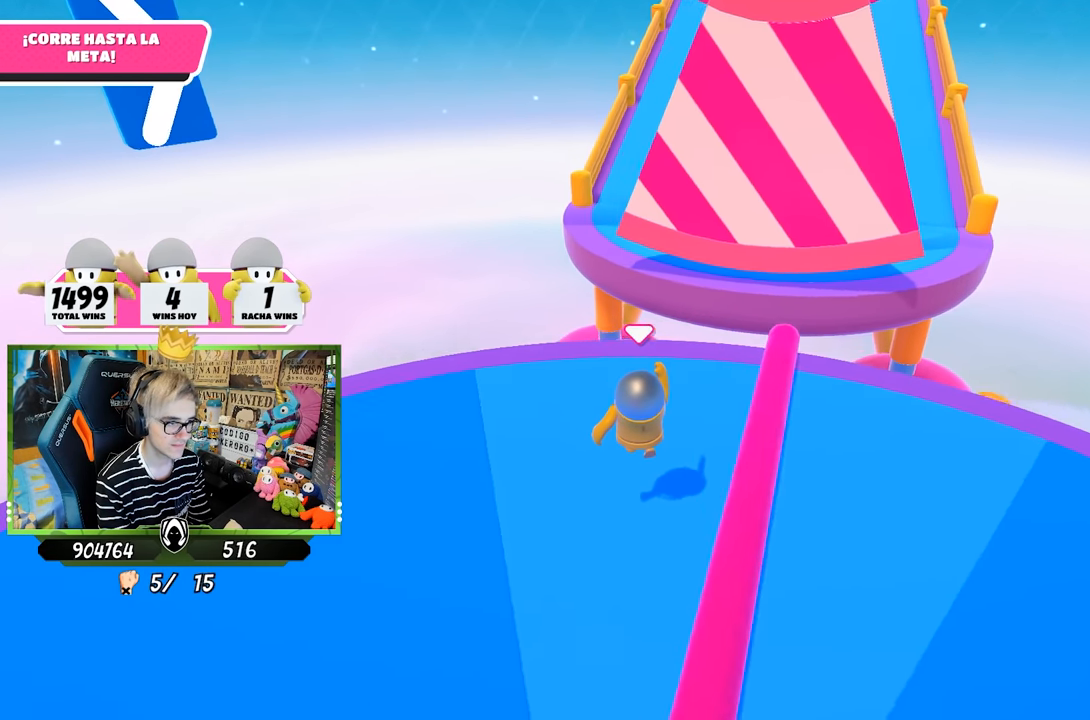
{"buttons": [], "left_stick": "up", "right_stick": "center", "events": [[250, "right_stick", "down"], [450, "right_stick", "center"]]}
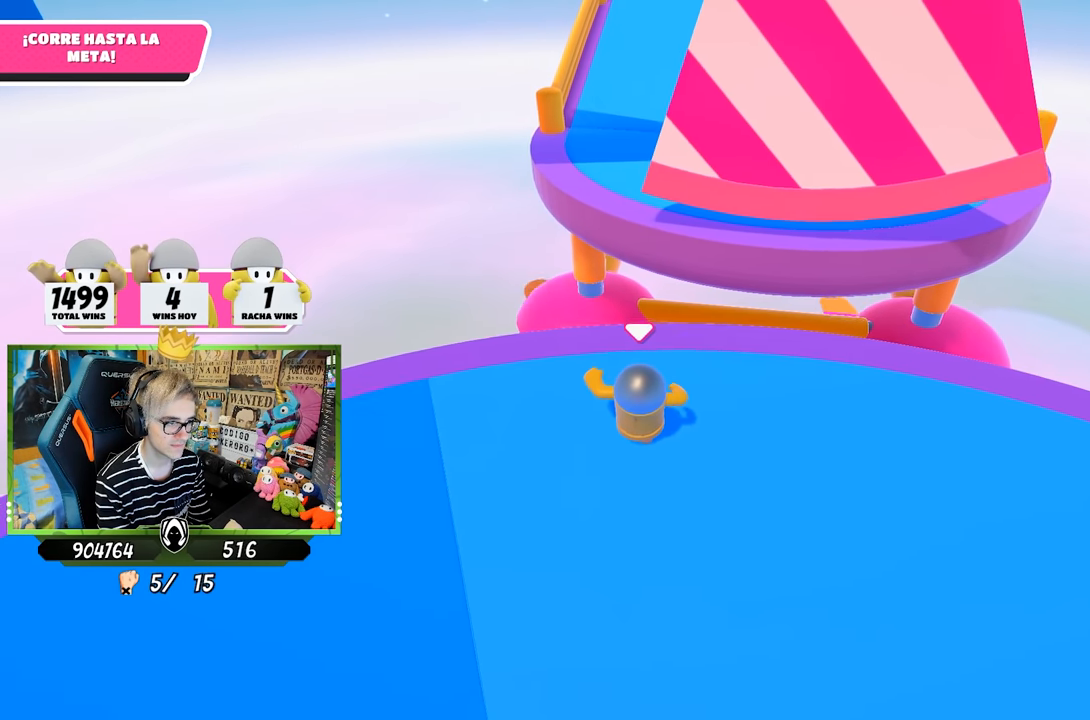
{"buttons": ["CROSS"], "left_stick": "up", "right_stick": "center", "events": [[417, "CROSS", "down"]]}
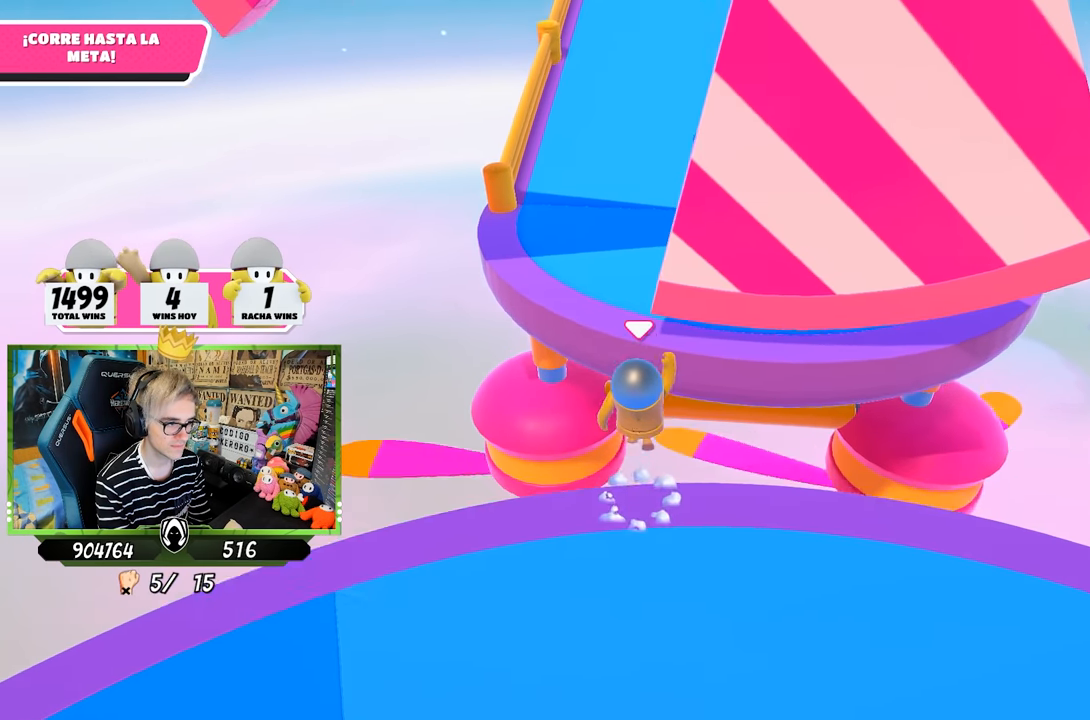
{"buttons": [], "left_stick": "up", "right_stick": "center", "events": [[383, "CROSS", "up"]]}
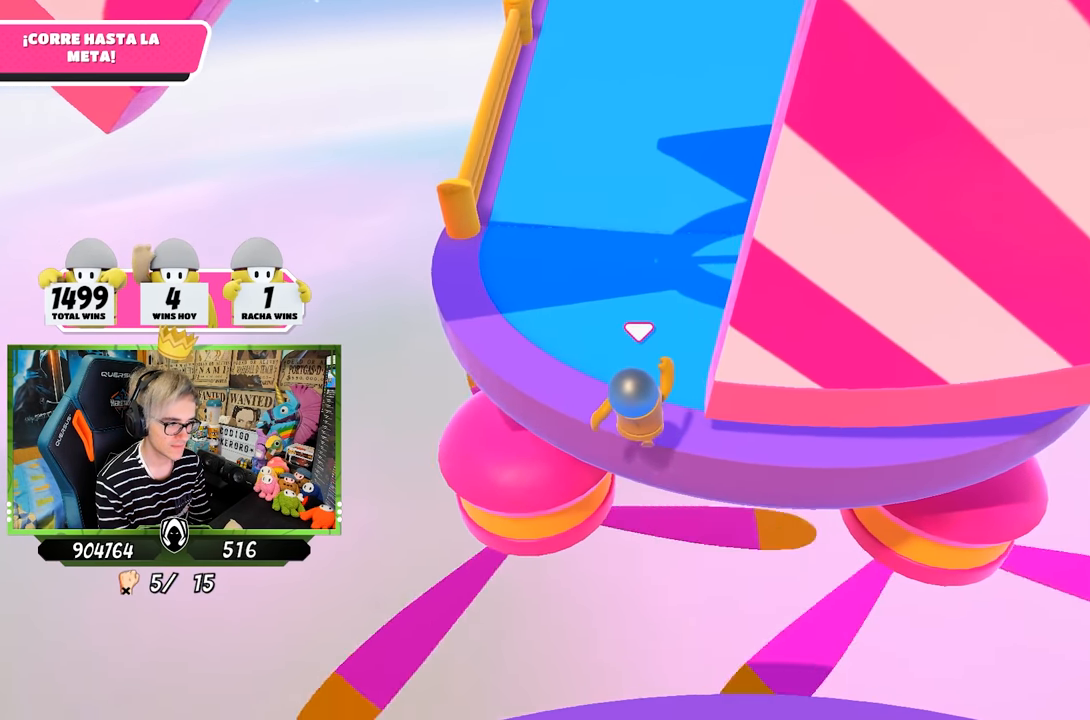
{"buttons": [], "left_stick": "up", "right_stick": "up", "events": [[17, "right_stick", "up"]]}
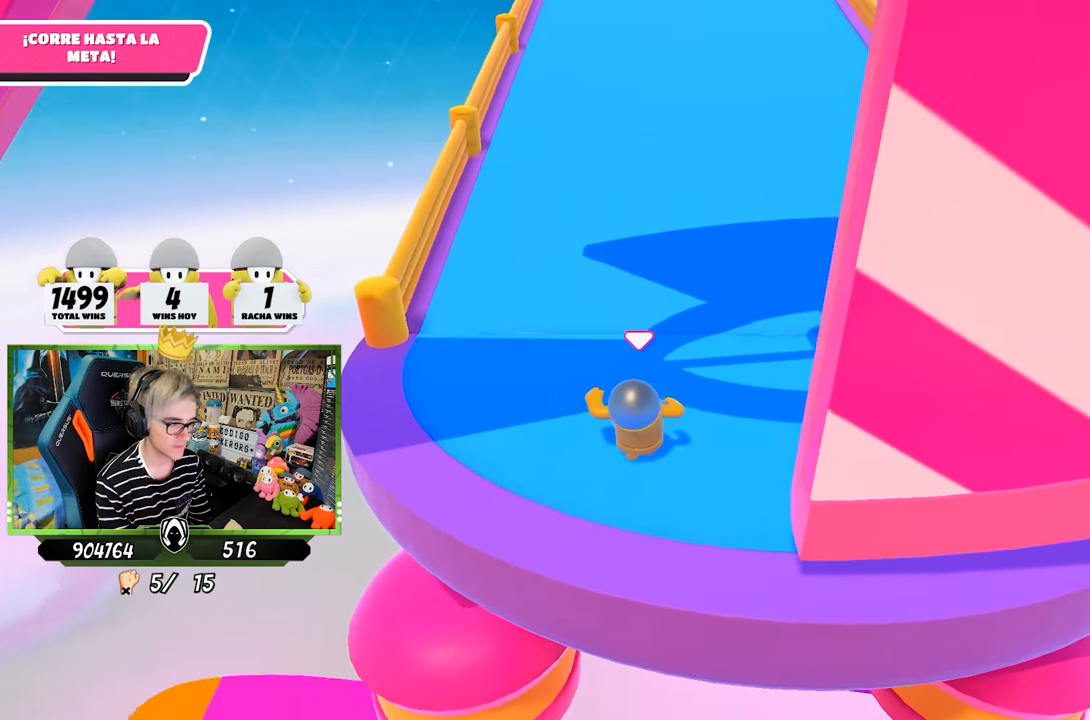
{"buttons": [], "left_stick": "up-right", "right_stick": "left", "events": [[150, "right_stick", "up-left"], [250, "left_stick", "up-right"], [317, "right_stick", "left"]]}
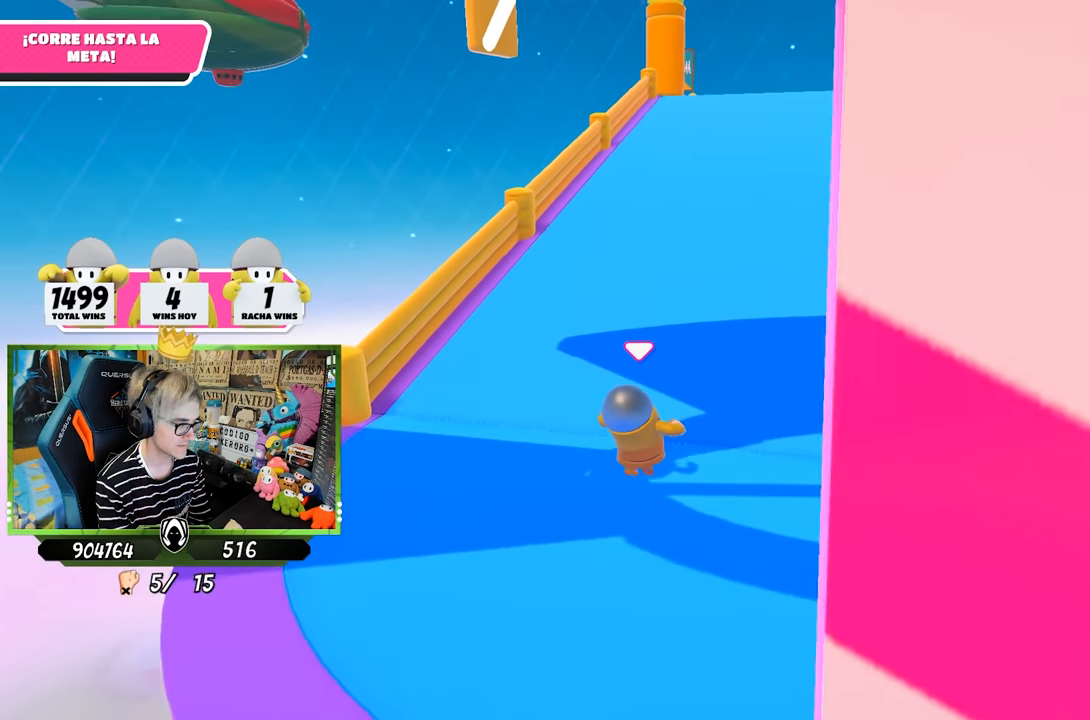
{"buttons": [], "left_stick": "up-right", "right_stick": "left", "events": []}
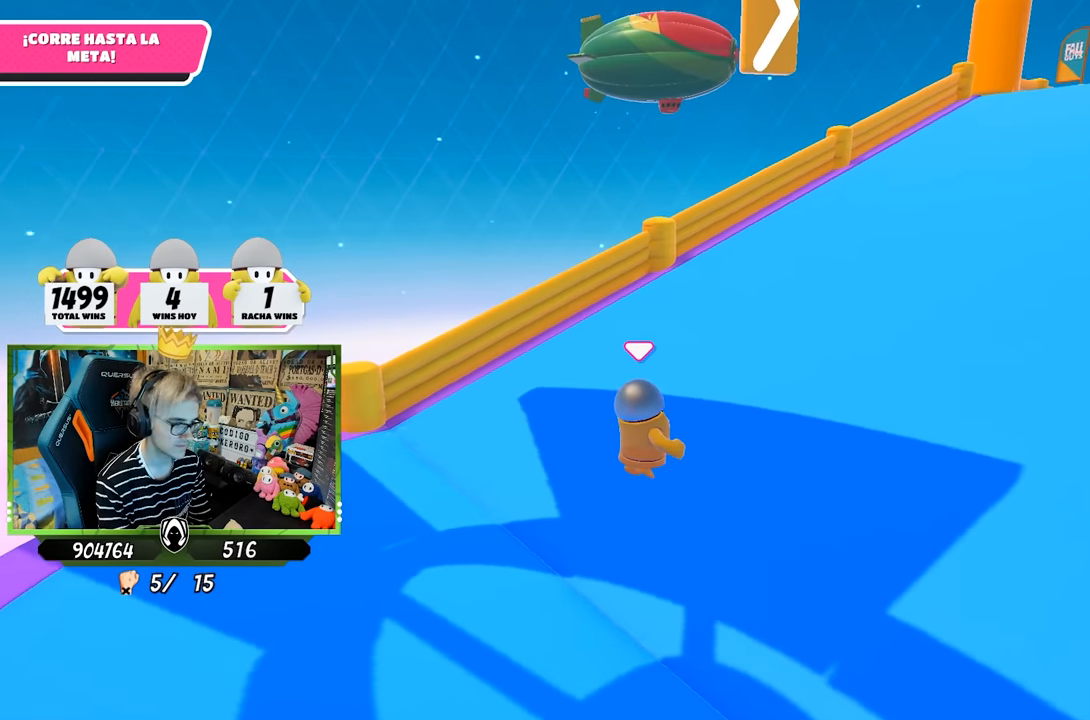
{"buttons": [], "left_stick": "down-right", "right_stick": "left", "events": [[117, "left_stick", "right"], [484, "left_stick", "down-right"]]}
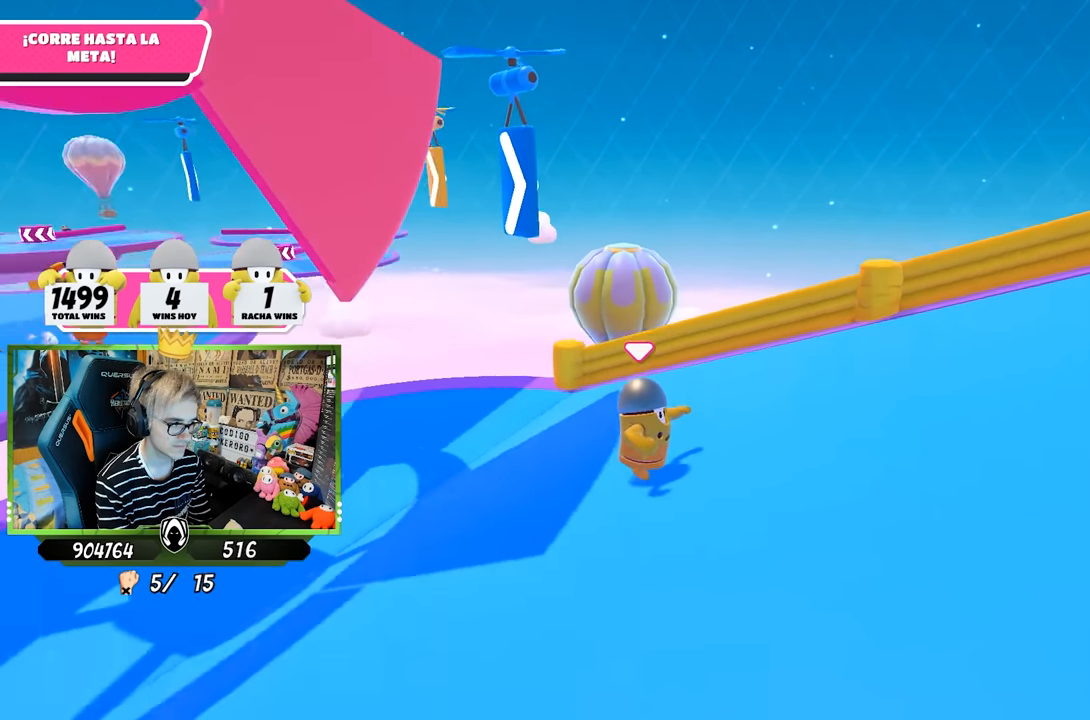
{"buttons": [], "left_stick": "down", "right_stick": "left", "events": [[500, "left_stick", "down"]]}
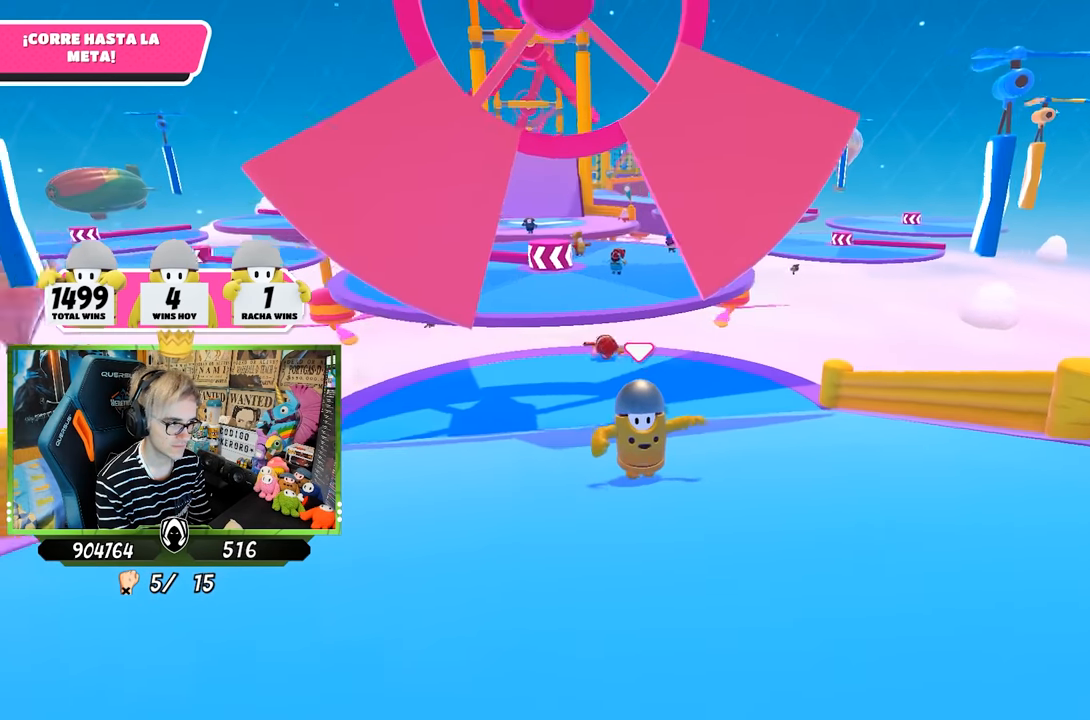
{"buttons": [], "left_stick": "down", "right_stick": "center", "events": [[84, "right_stick", "center"]]}